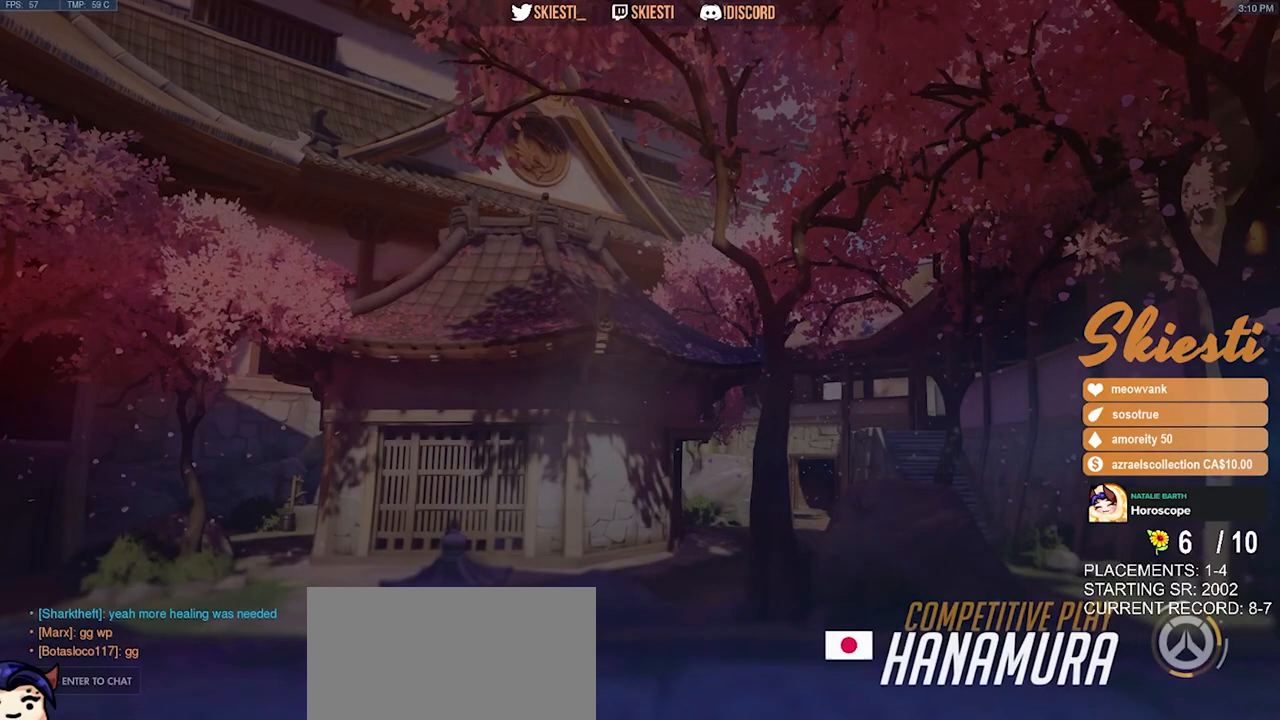
Gameplay with keyboard and mouse; each line is a JSON object with the keys and mouse buttons held at the frame after it. "events" lists presses ("down") and releases ("up") of "a", "ctrl", "d", "e", "q", "s", "shift", "space", "w", "mouse_left", "mouse_wheel", "mouse_right", "mouse_mb4" and "mouse_mb5" between this image and that frame as [ms after this image, input, new state], when the widget could be followed in between. "mouse_left", "mouse_wheel", "mouse_right", "mouse_mb4", "mouse_mb5" = the "left", "wheel", "right", "mb4", "mb5" buttons of the "mouse" list. No other keys are recorded. "wheel" means that the mouse wheel is clicked or scrolled. Mouse movement is not recorded.
{"keys": [], "mouse": [], "events": [[150, "mouse_left", "down"], [233, "mouse_left", "up"]]}
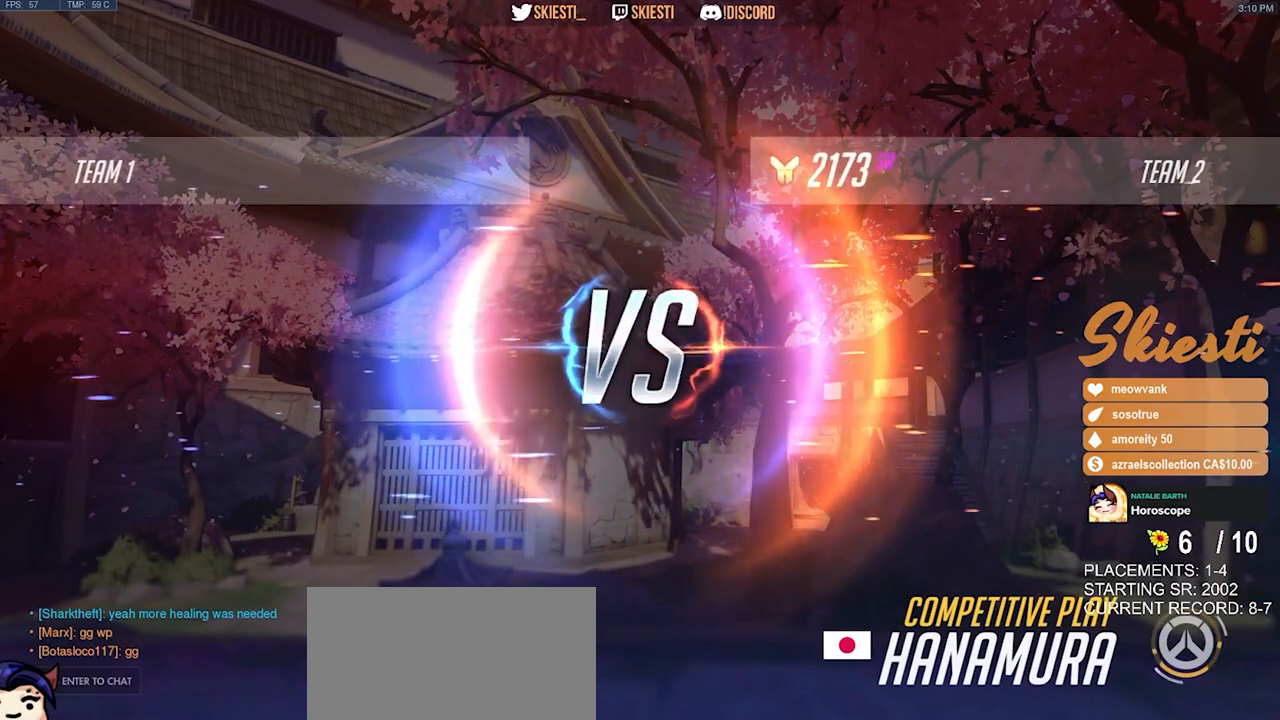
{"keys": [], "mouse": [], "events": []}
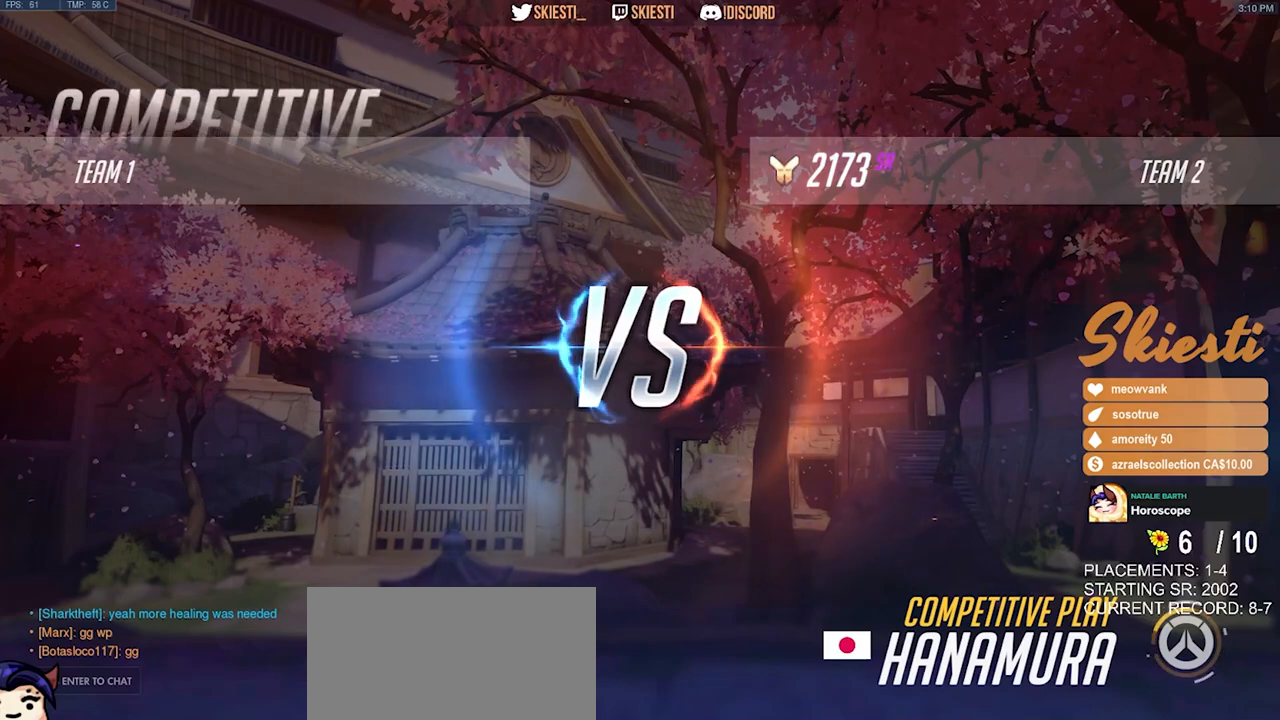
{"keys": [], "mouse": [], "events": []}
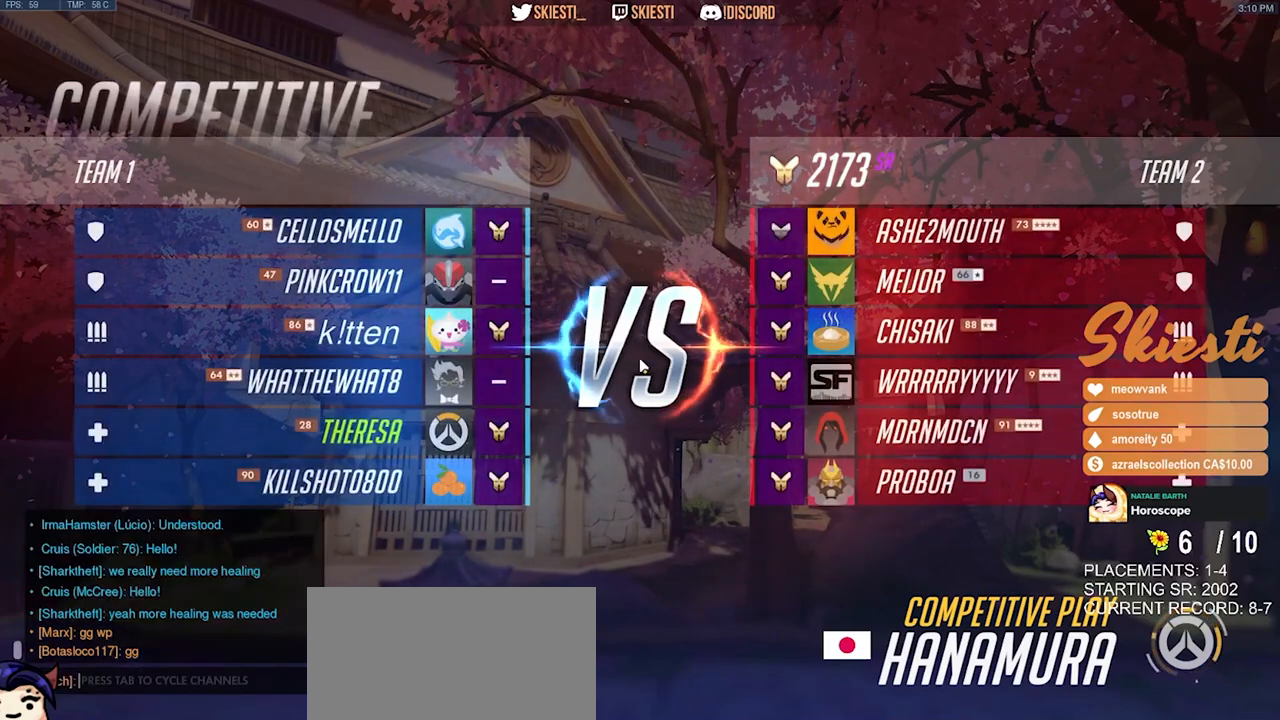
{"keys": [], "mouse": [], "events": []}
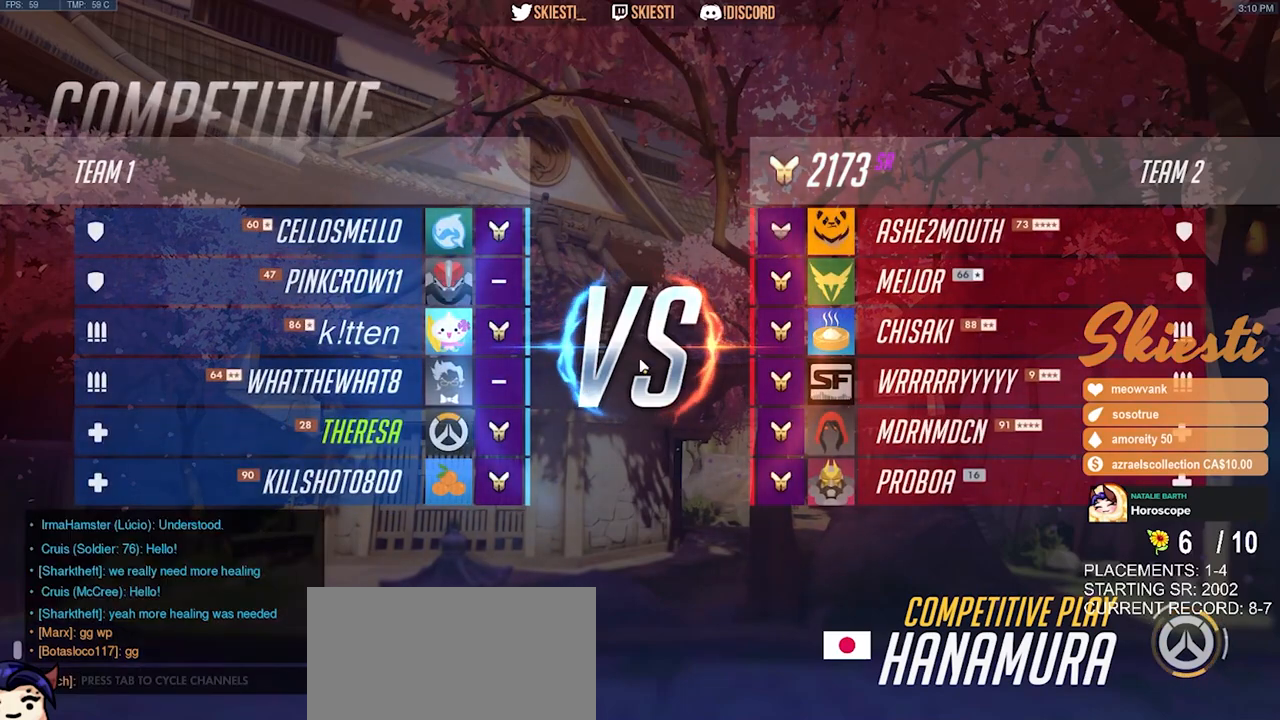
{"keys": [], "mouse": [], "events": []}
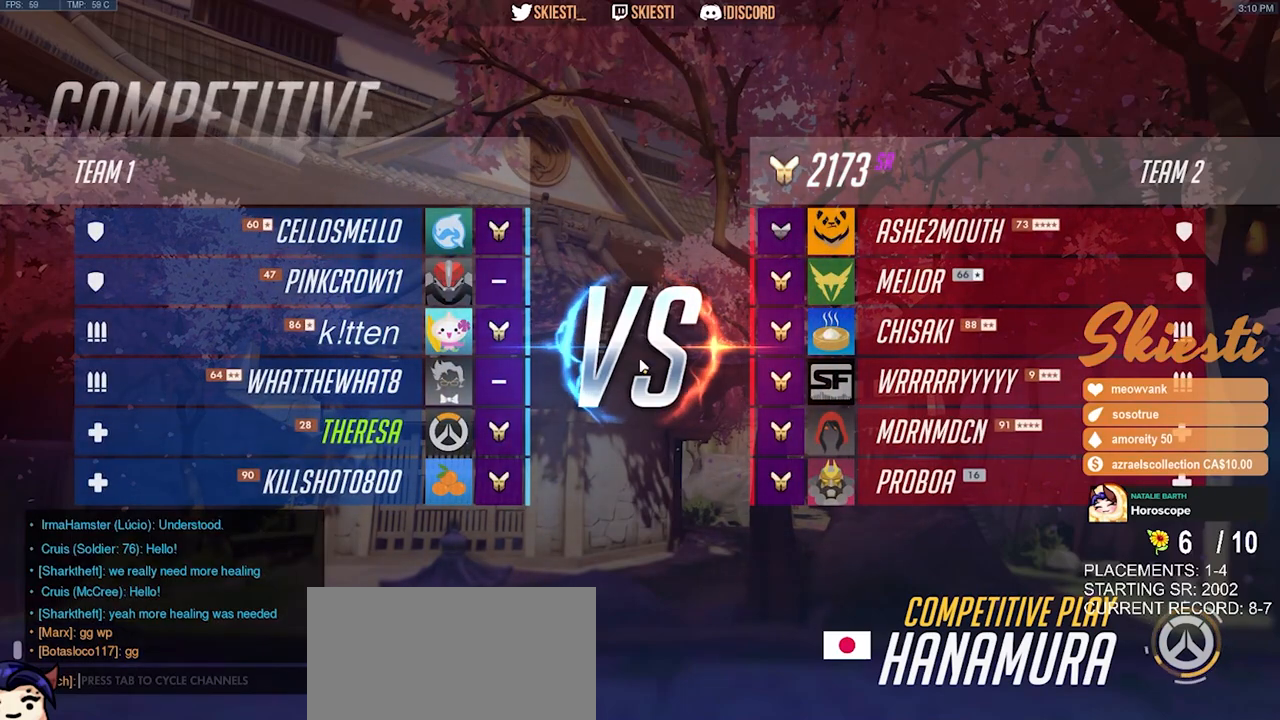
{"keys": [], "mouse": [], "events": []}
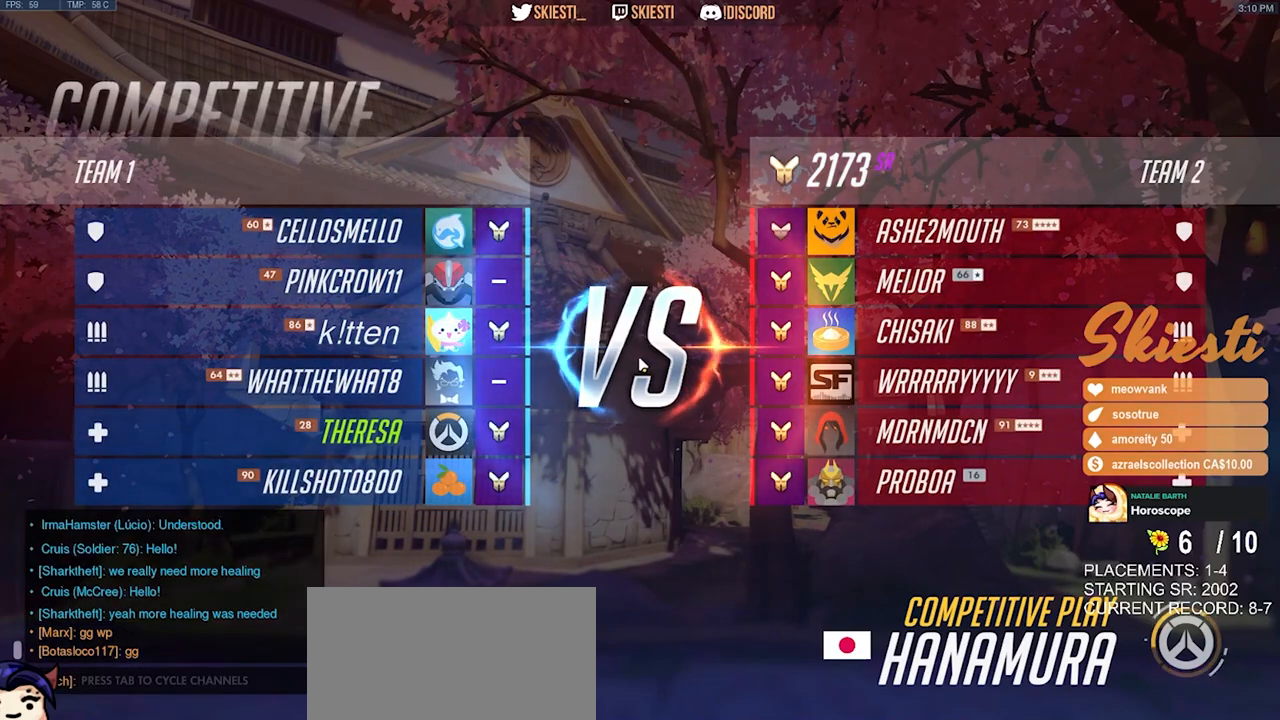
{"keys": [], "mouse": [], "events": []}
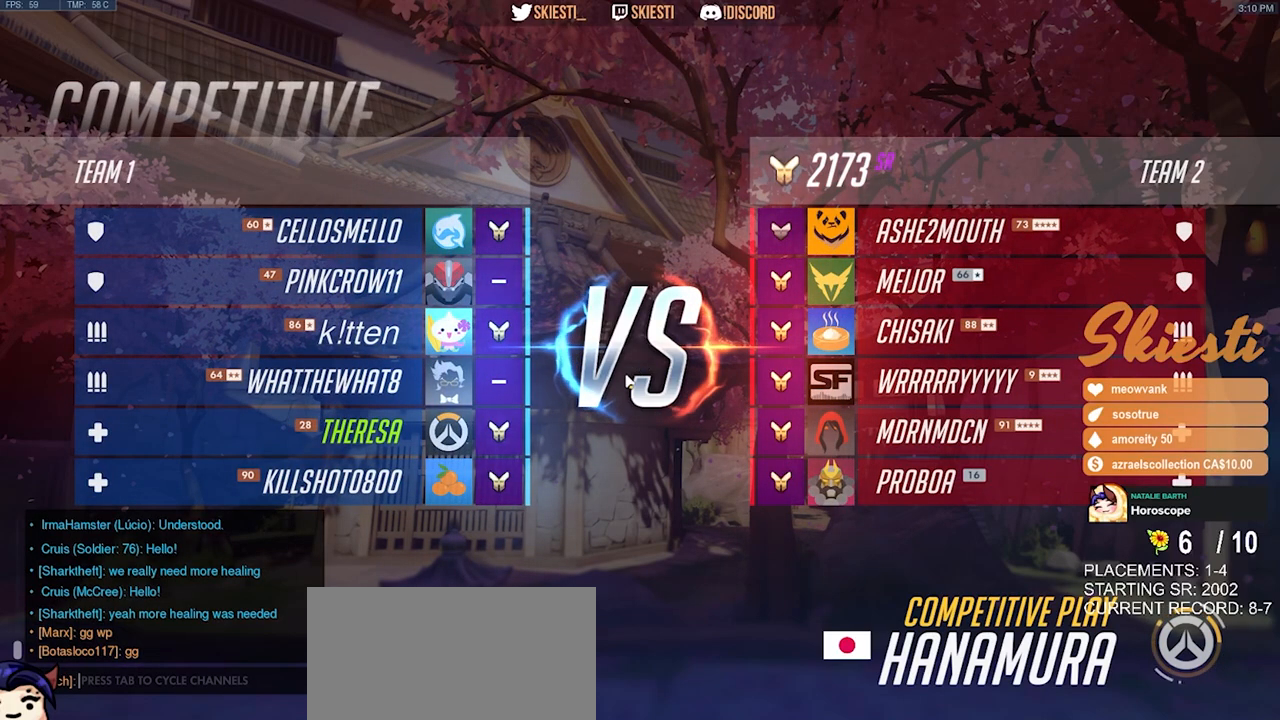
{"keys": [], "mouse": [], "events": []}
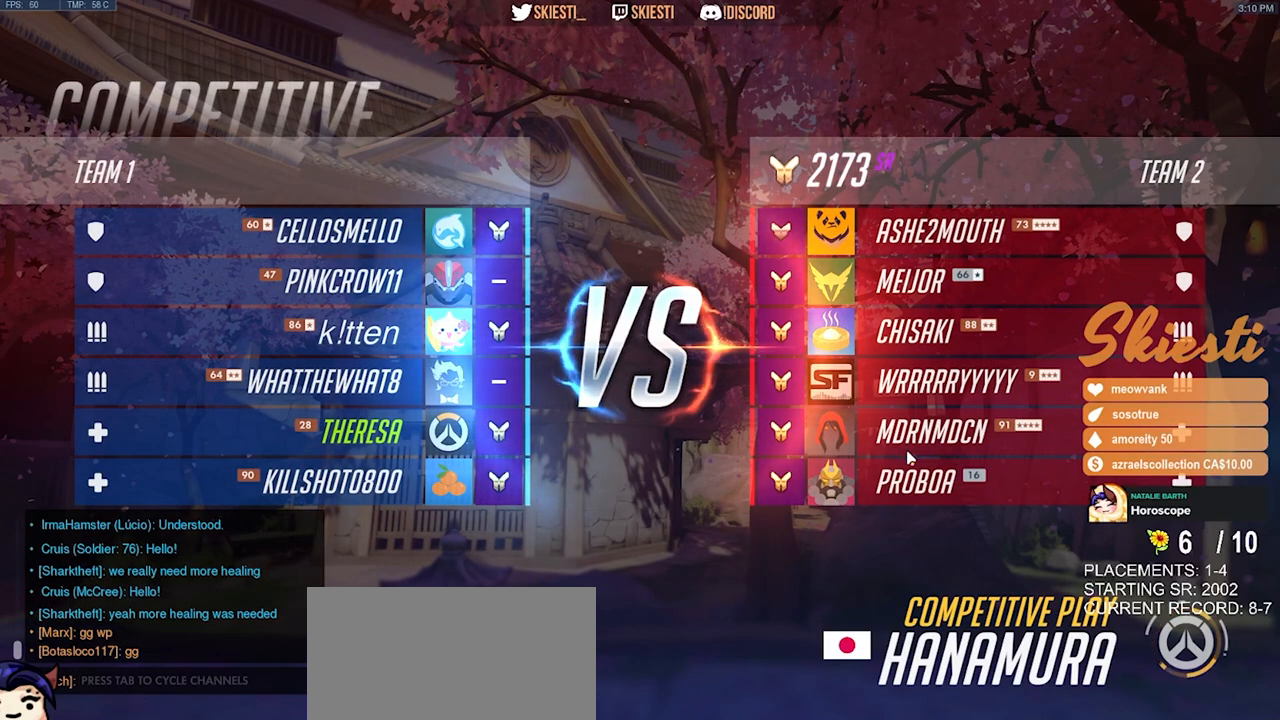
{"keys": [], "mouse": [], "events": [[183, "mouse_left", "down"], [300, "mouse_left", "up"]]}
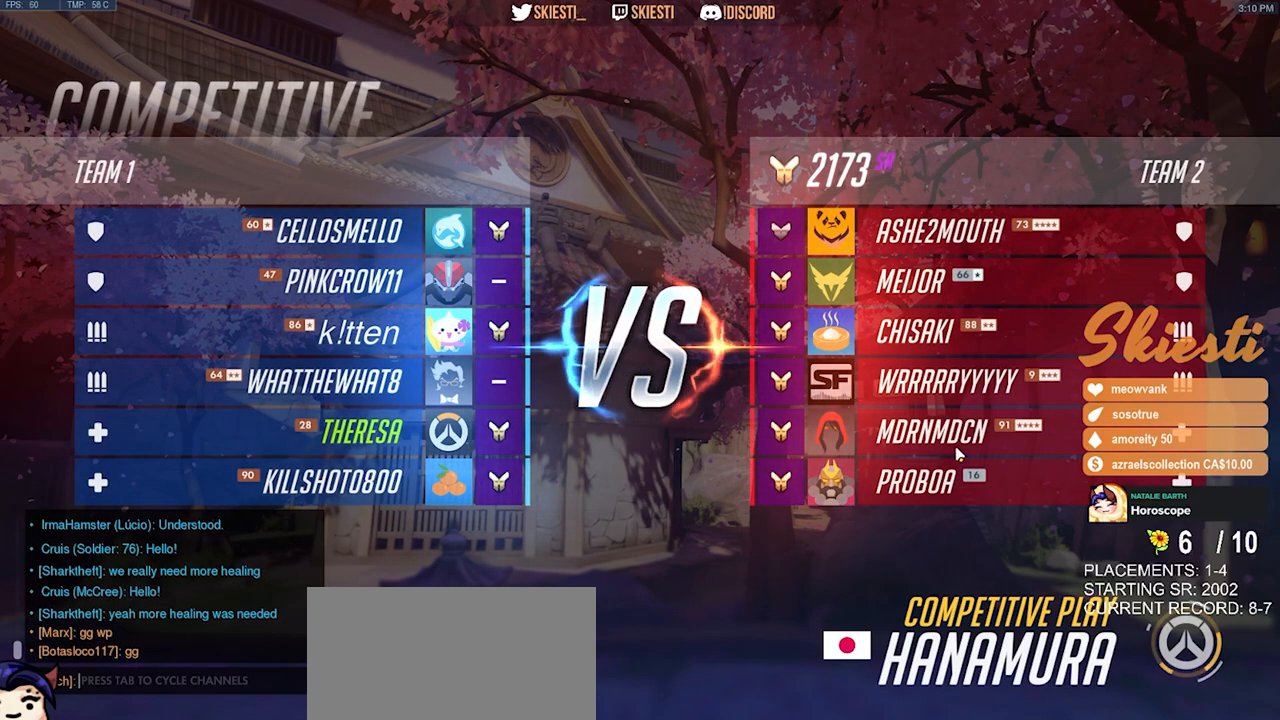
{"keys": [], "mouse": [], "events": []}
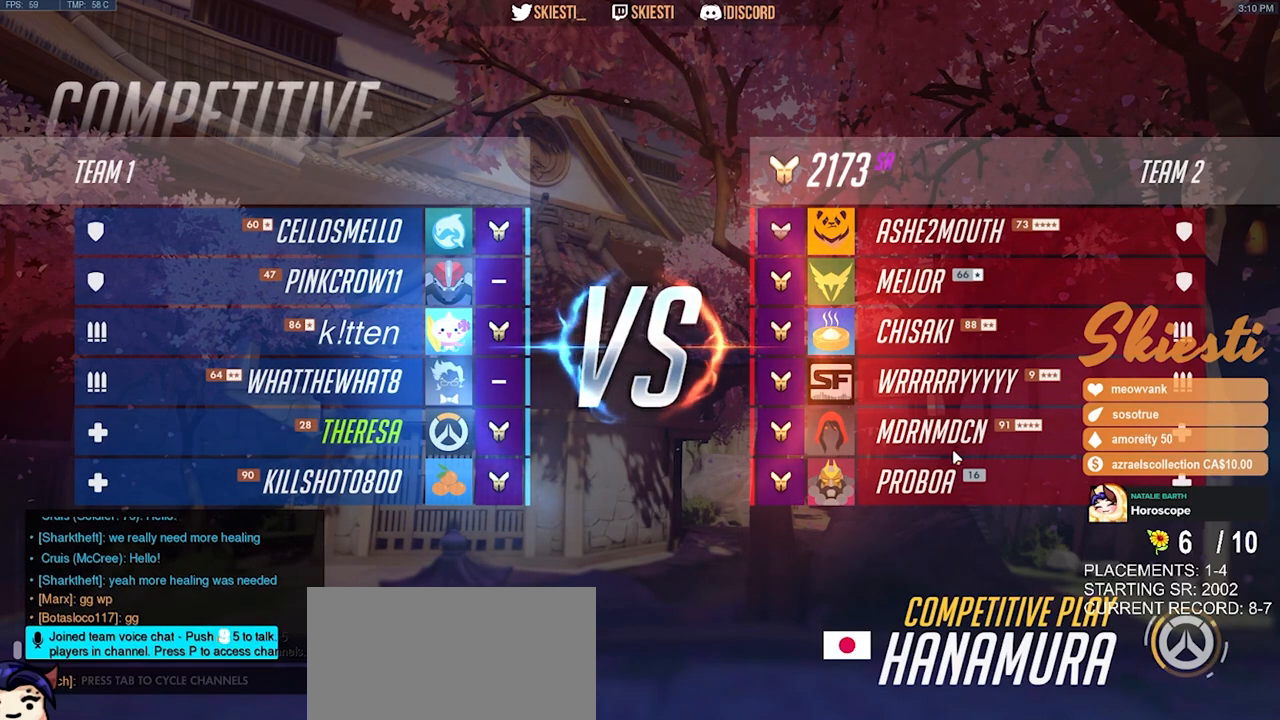
{"keys": [], "mouse": [], "events": []}
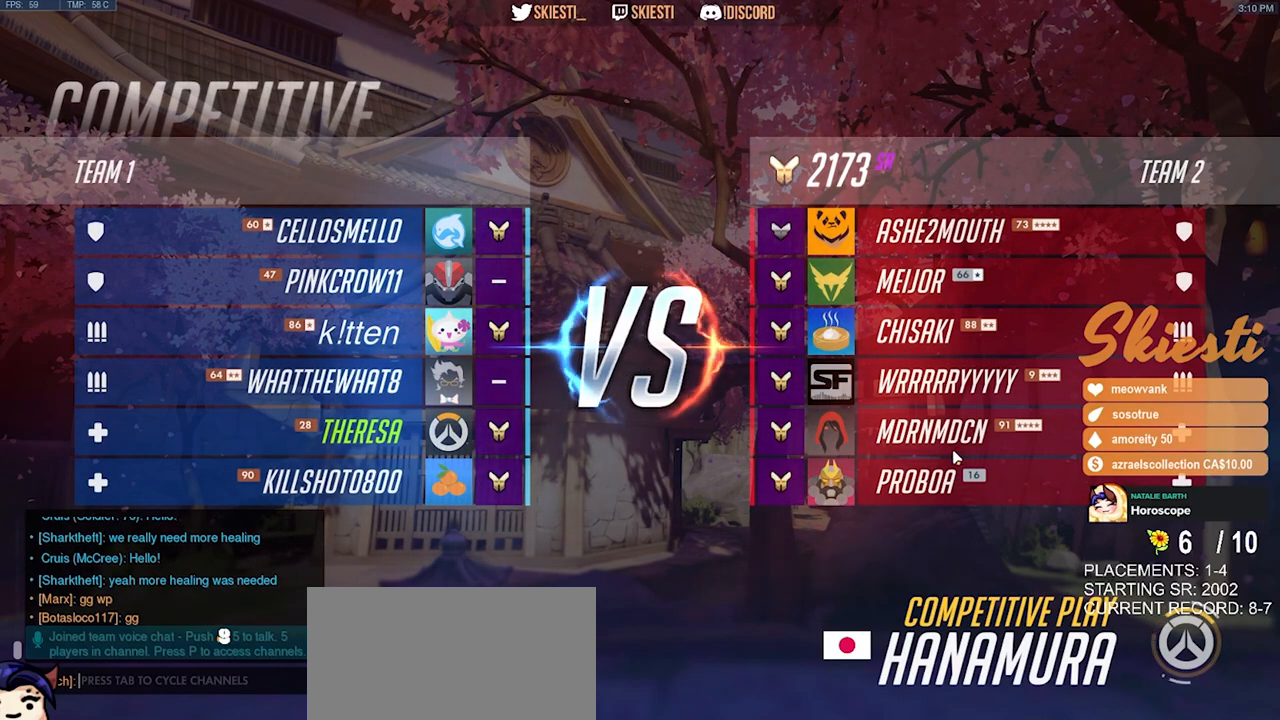
{"keys": [], "mouse": [], "events": []}
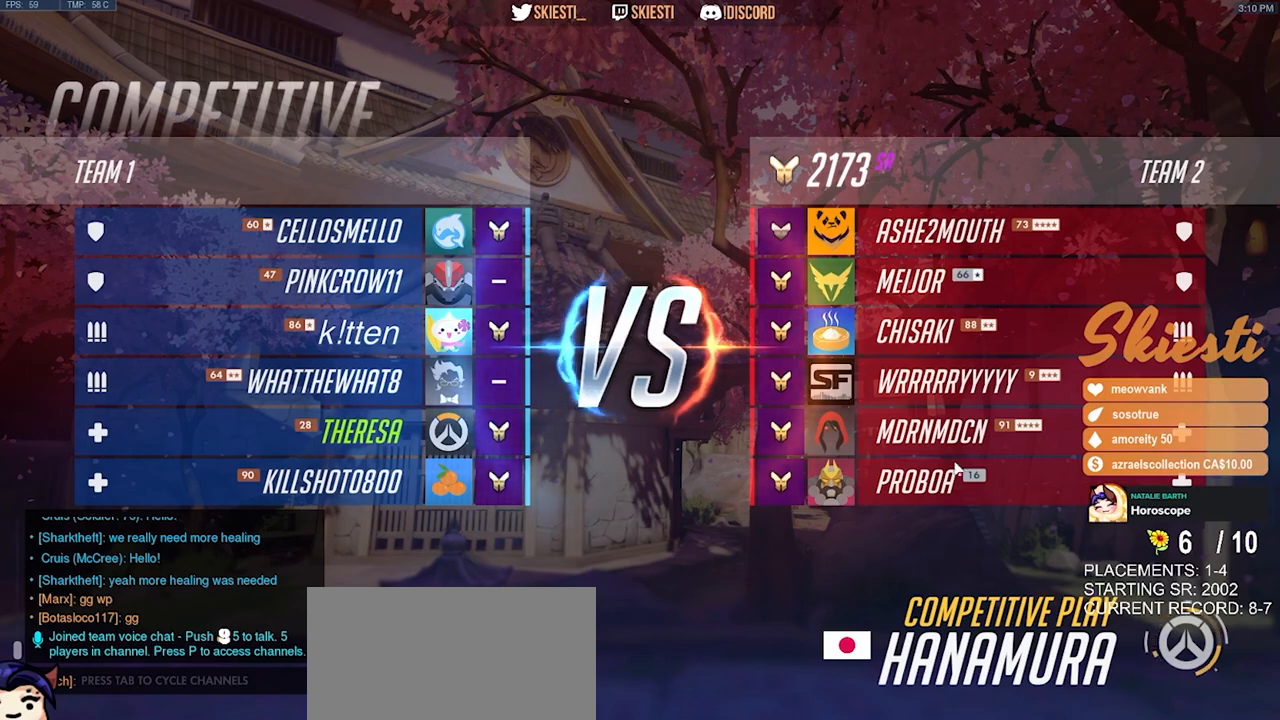
{"keys": [], "mouse": [], "events": []}
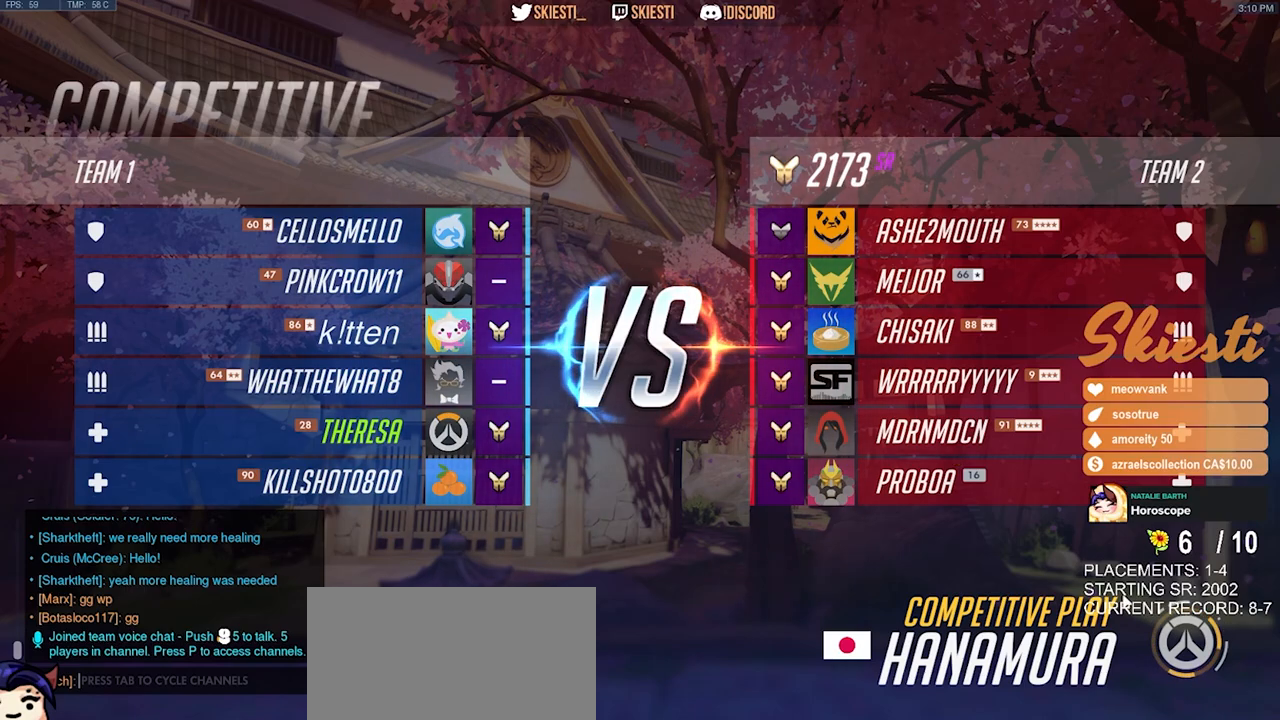
{"keys": [], "mouse": [], "events": []}
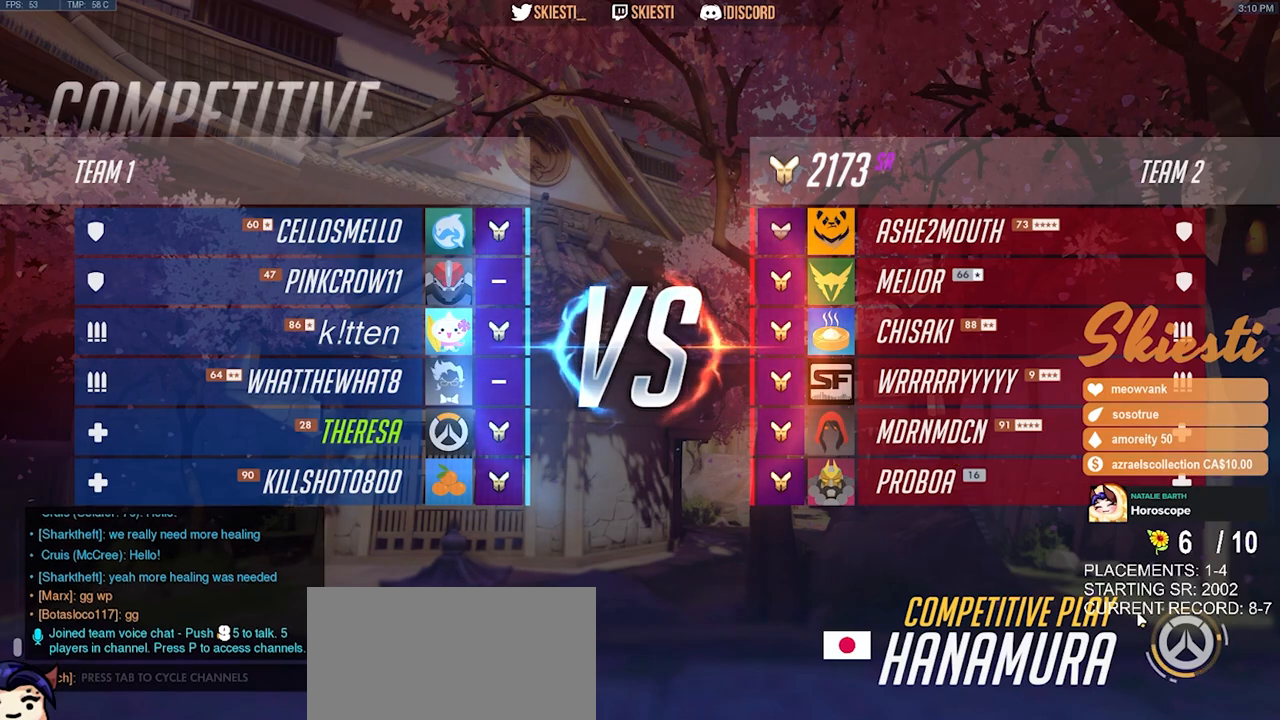
{"keys": [], "mouse": [], "events": [[217, "mouse_left", "down"], [333, "mouse_left", "up"], [400, "mouse_left", "down"], [483, "mouse_left", "up"]]}
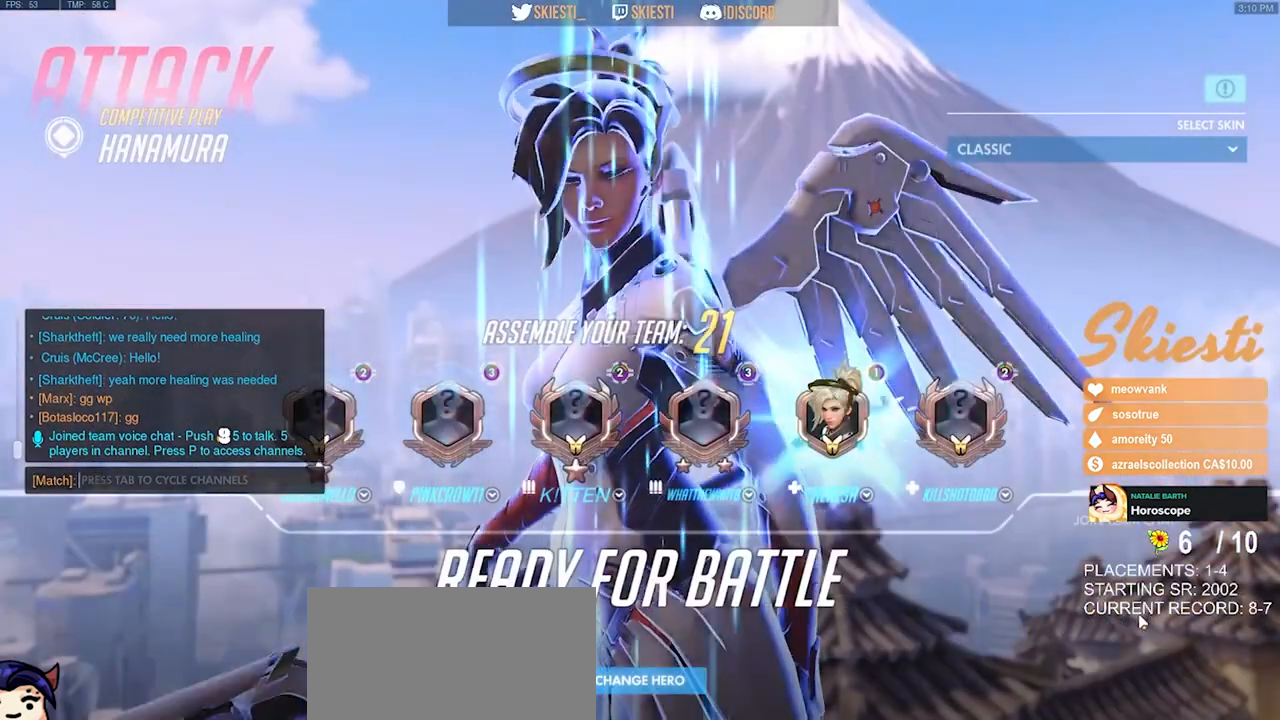
{"keys": [], "mouse": [], "events": [[200, "mouse_left", "down"], [283, "mouse_left", "up"]]}
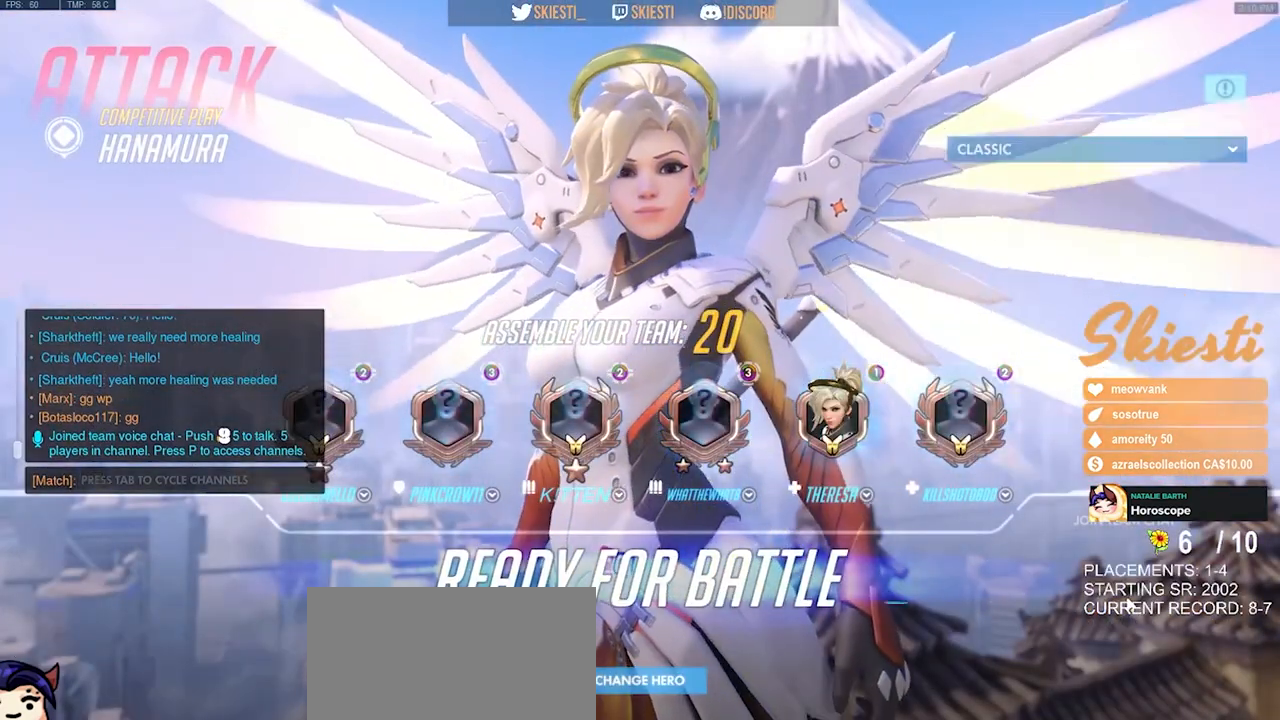
{"keys": [], "mouse": [], "events": []}
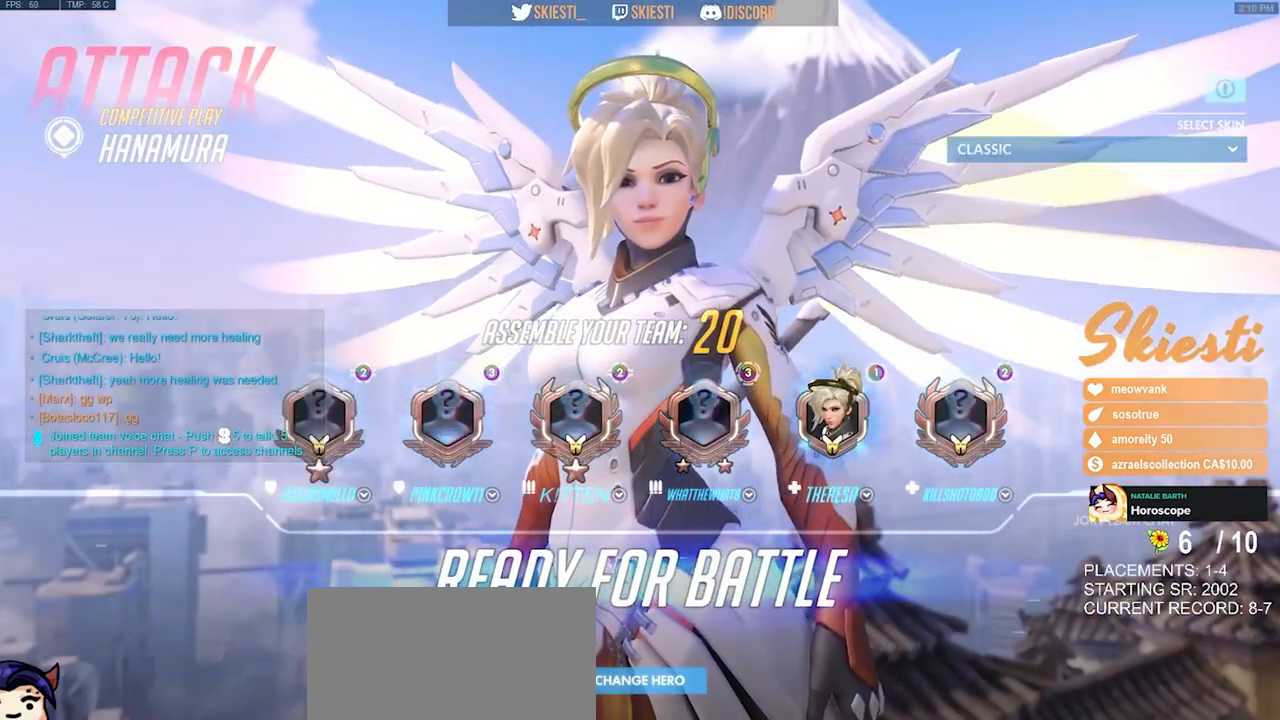
{"keys": [], "mouse": [], "events": []}
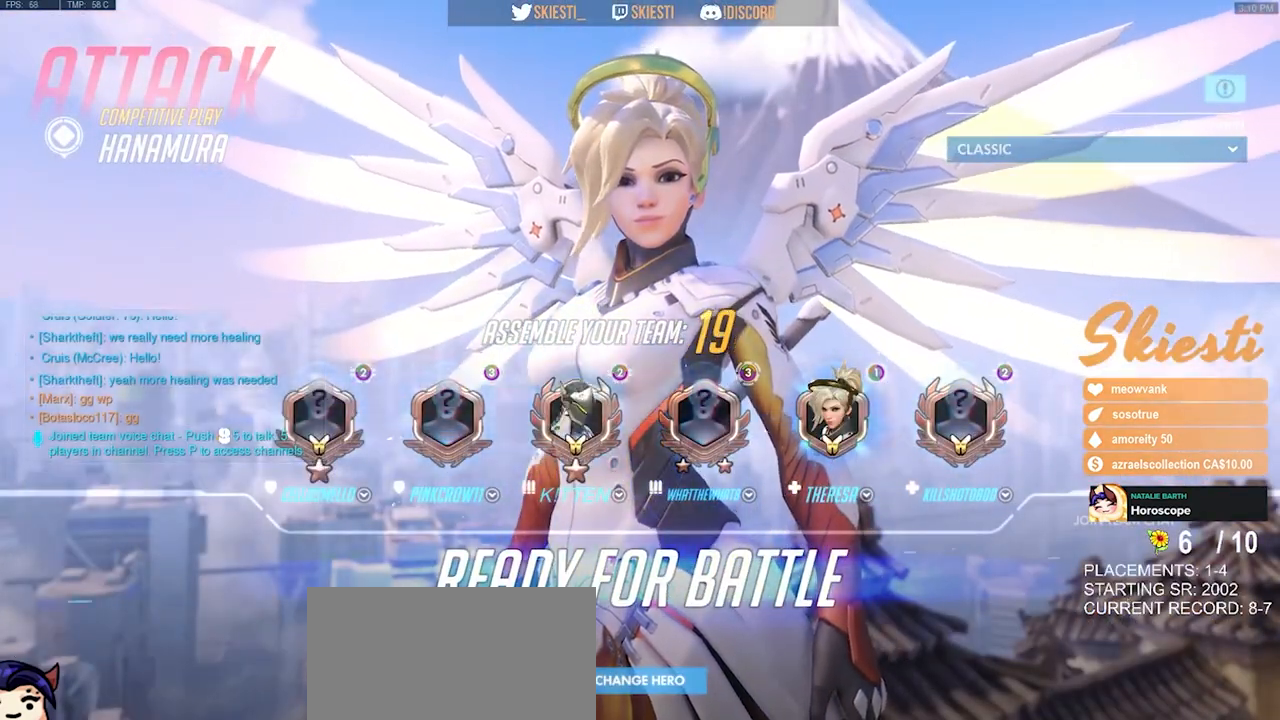
{"keys": [], "mouse": [], "events": []}
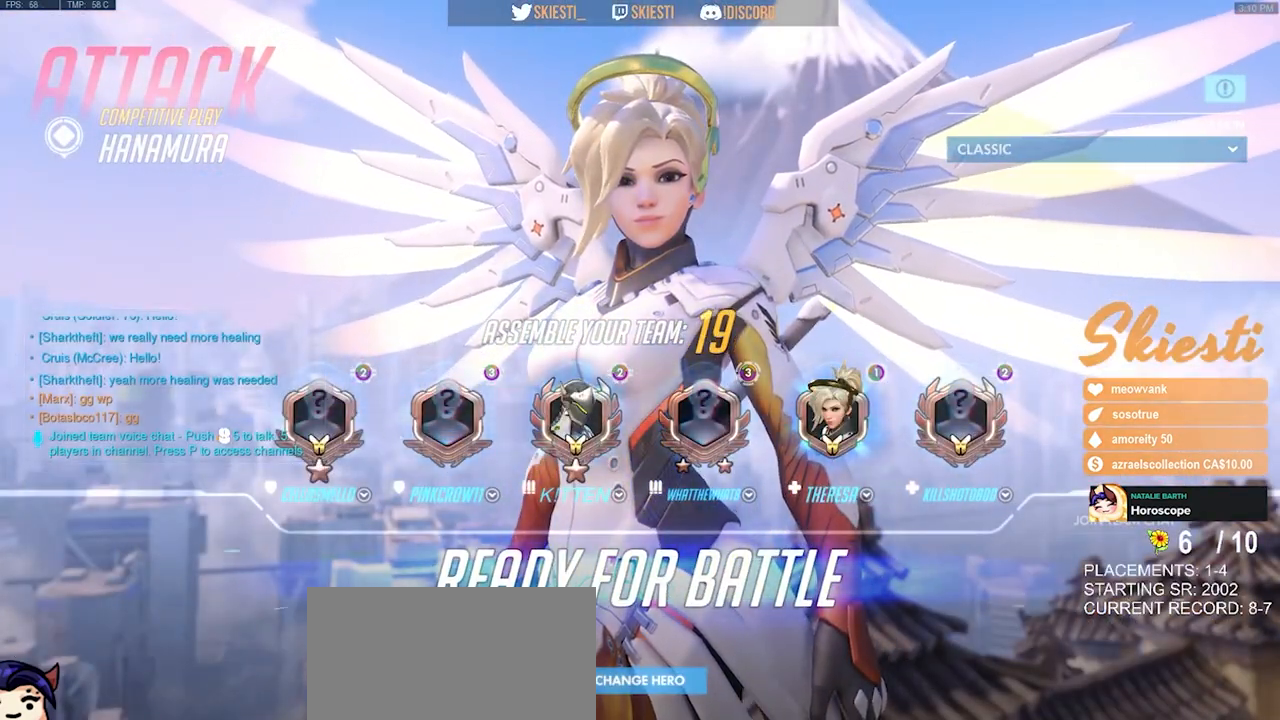
{"keys": [], "mouse": [], "events": [[383, "mouse_left", "down"], [500, "mouse_left", "up"]]}
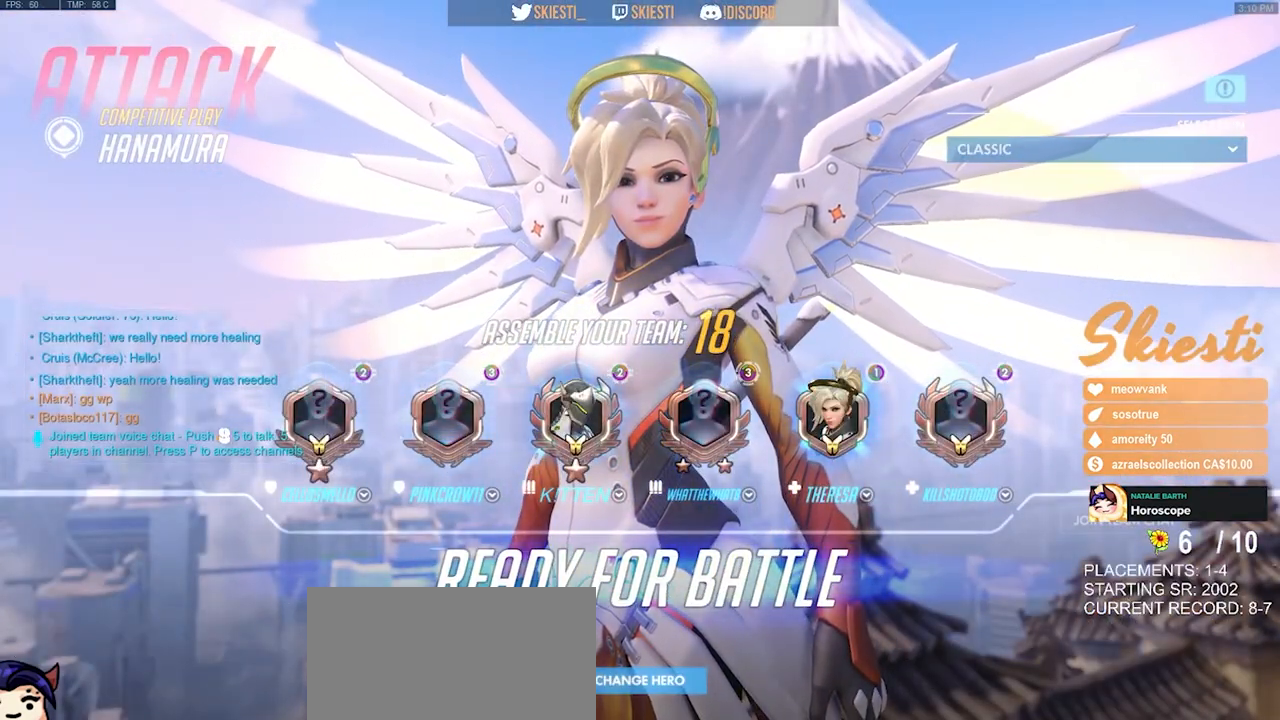
{"keys": [], "mouse": [], "events": []}
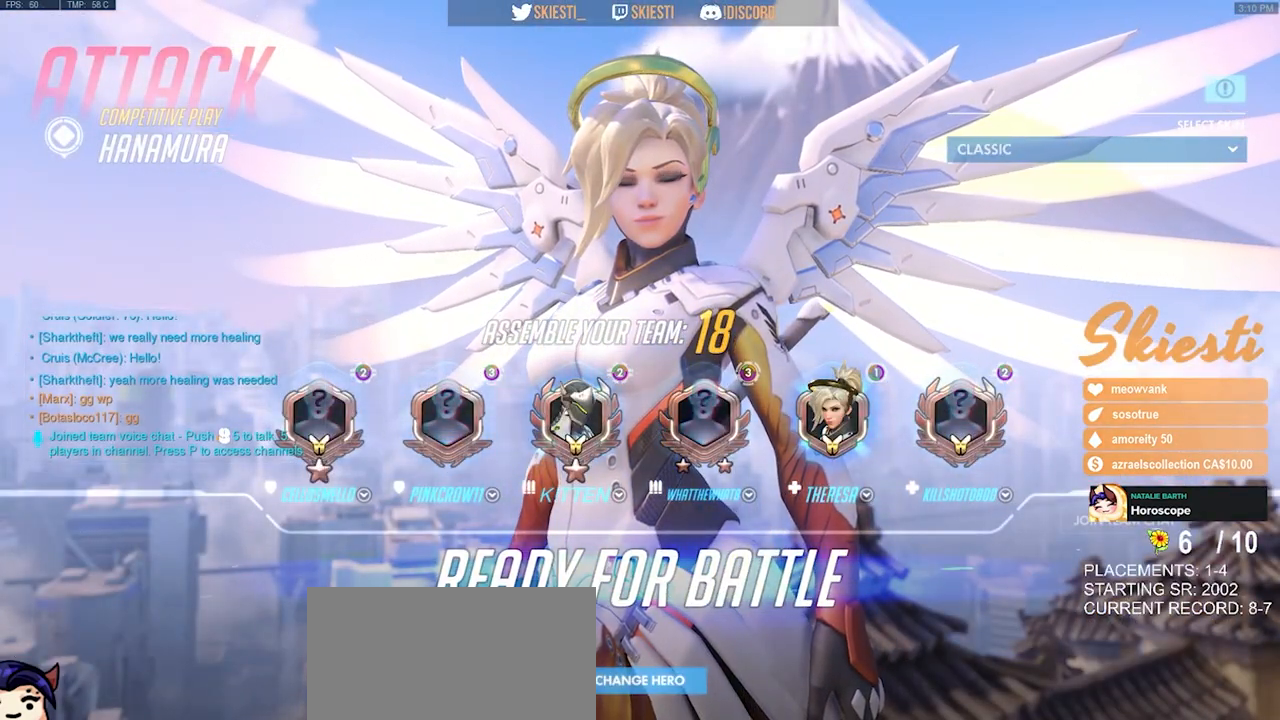
{"keys": [], "mouse": [], "events": [[300, "mouse_left", "down"], [417, "mouse_left", "up"]]}